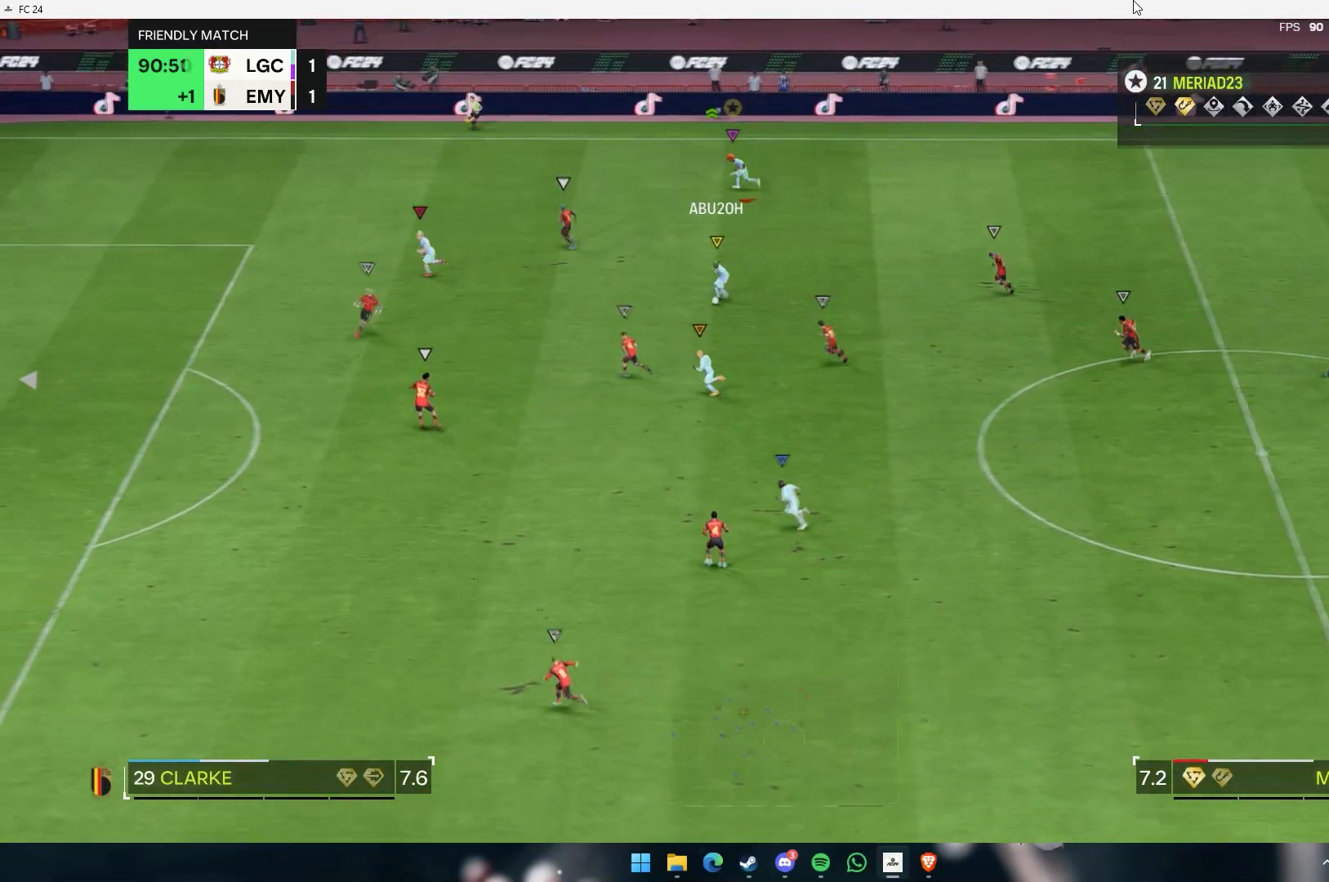
Gameplay with a controller (Xbox layout); each line is a JSON object with the inputs held at the frame after it (dt_ms = milliseconds from this image to that frame). "events" lists button and stick changes between this image and that frame as [ms after this image, input, new state], when the widget could be followed in between. Not read: L3 R3 right_stick.
{"dt_ms": 500, "buttons": [], "left_stick": "center", "events": []}
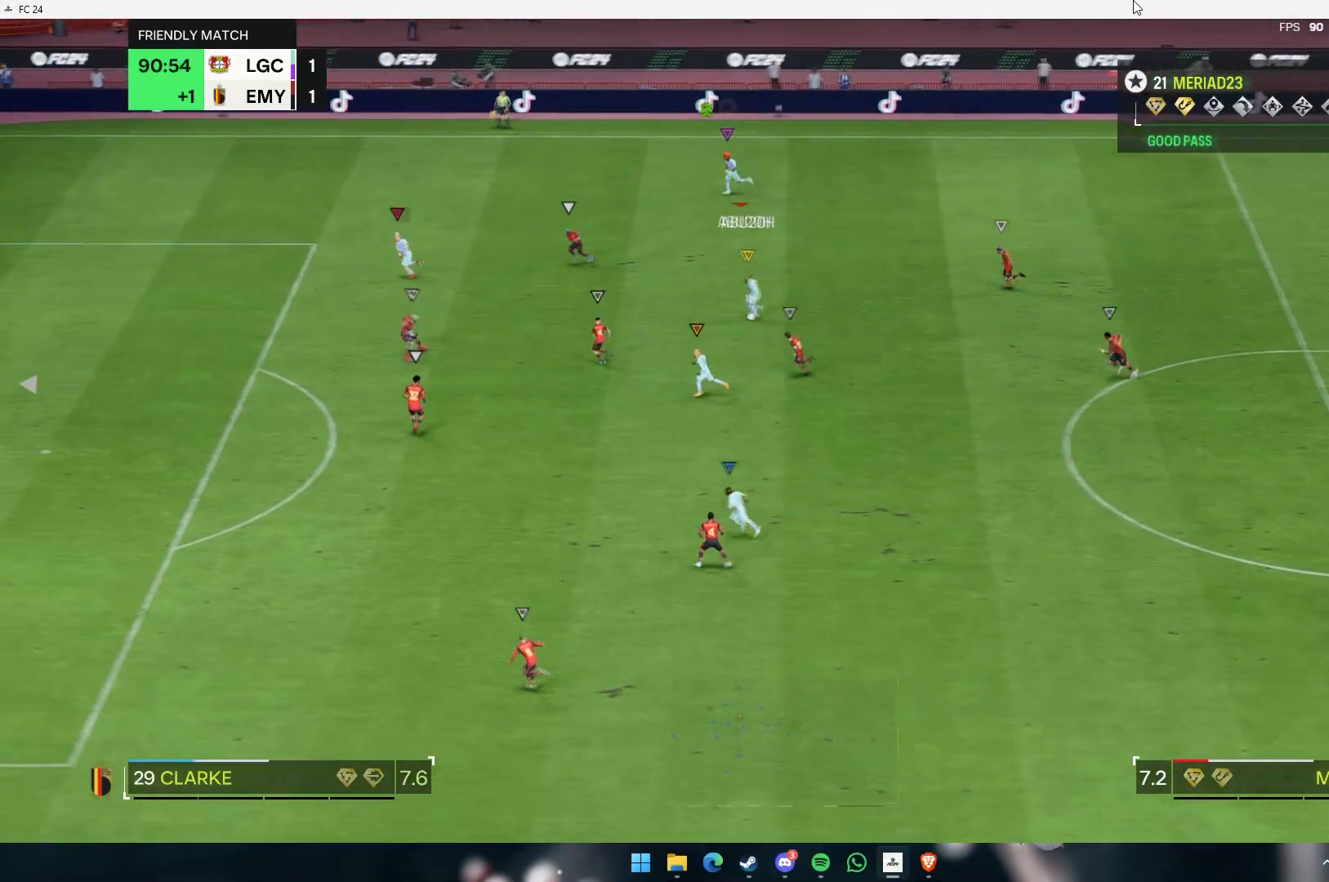
{"dt_ms": 500, "buttons": [], "left_stick": "center", "events": []}
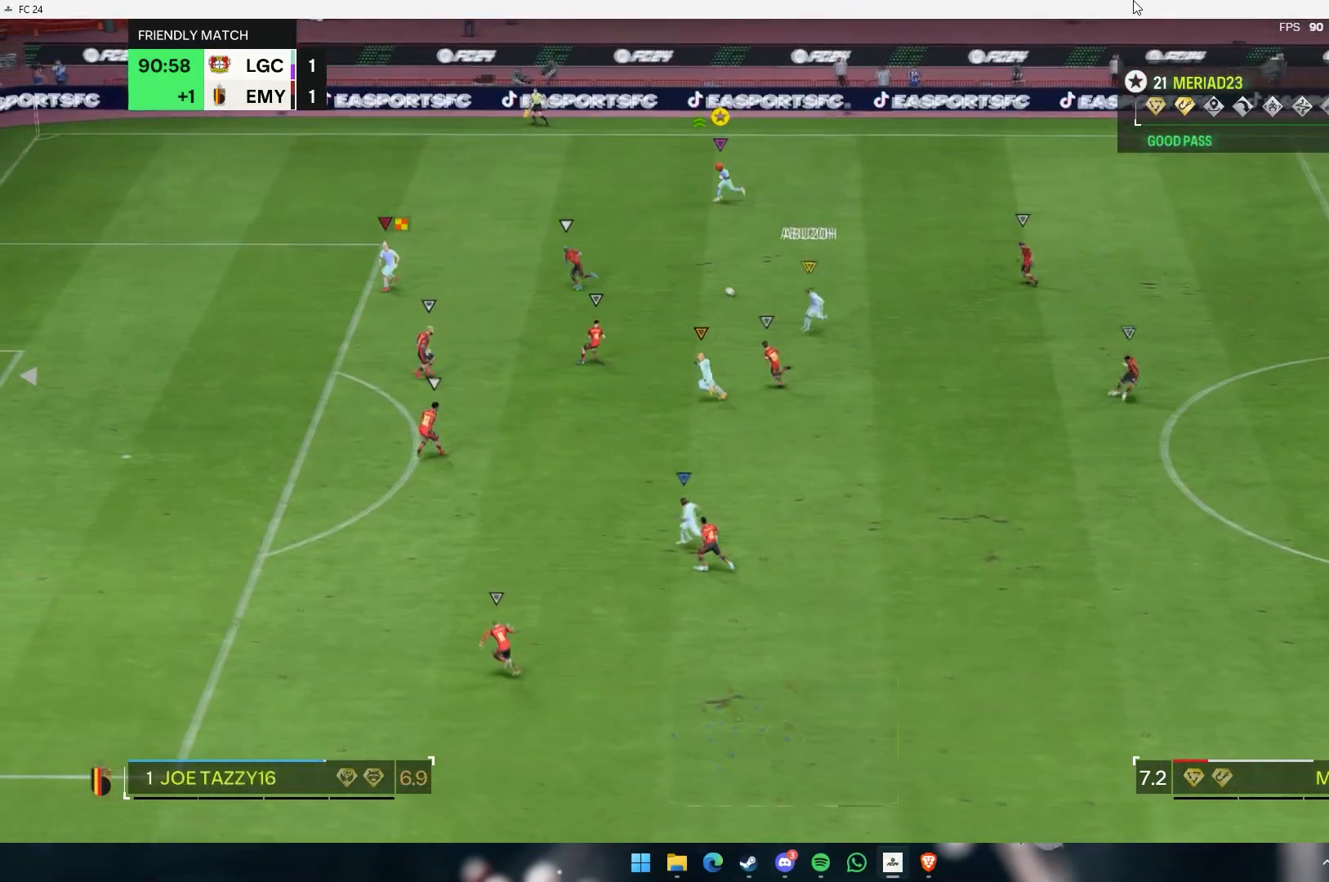
{"dt_ms": 500, "buttons": [], "left_stick": "center", "events": []}
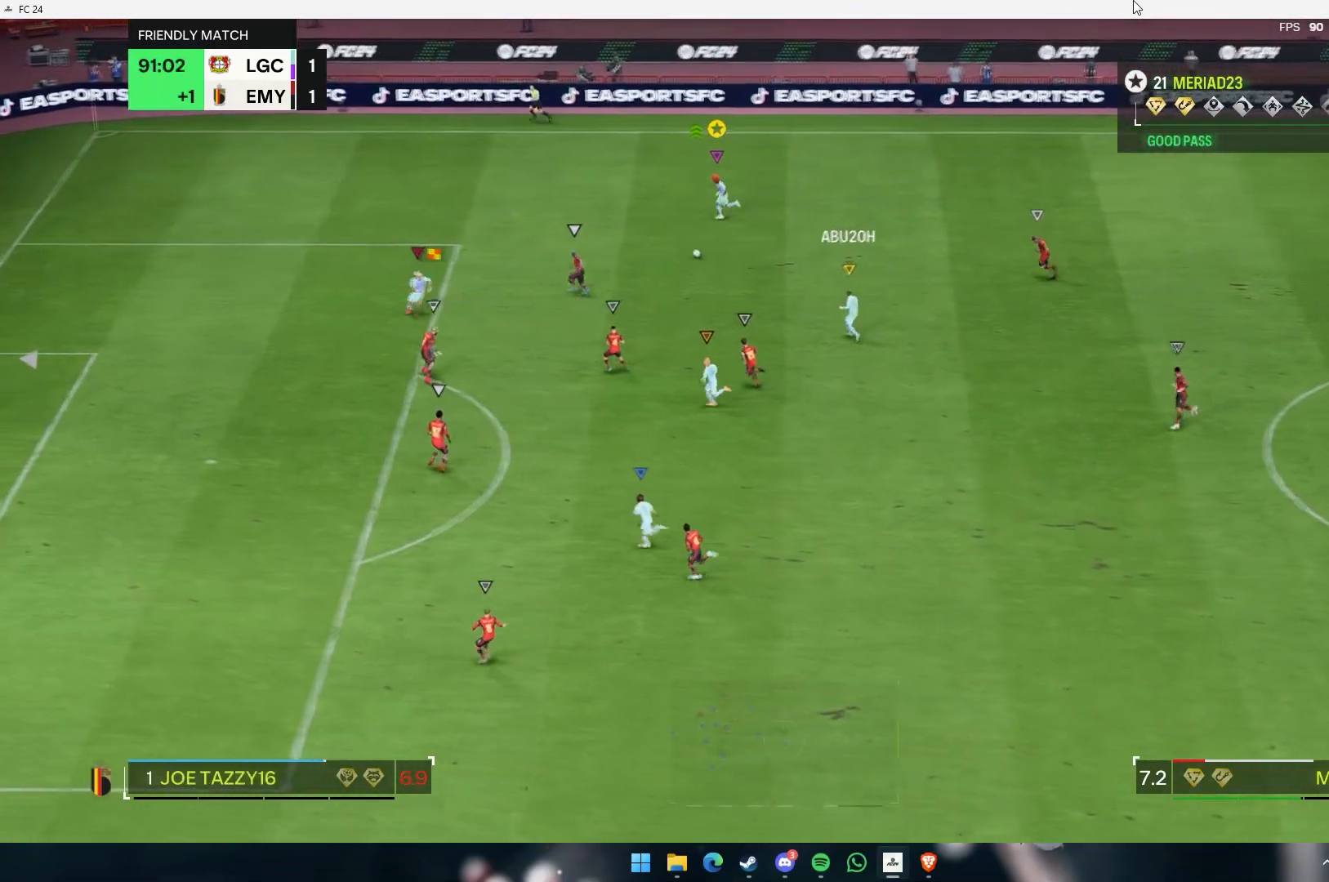
{"dt_ms": 1000, "buttons": [], "left_stick": "down"}
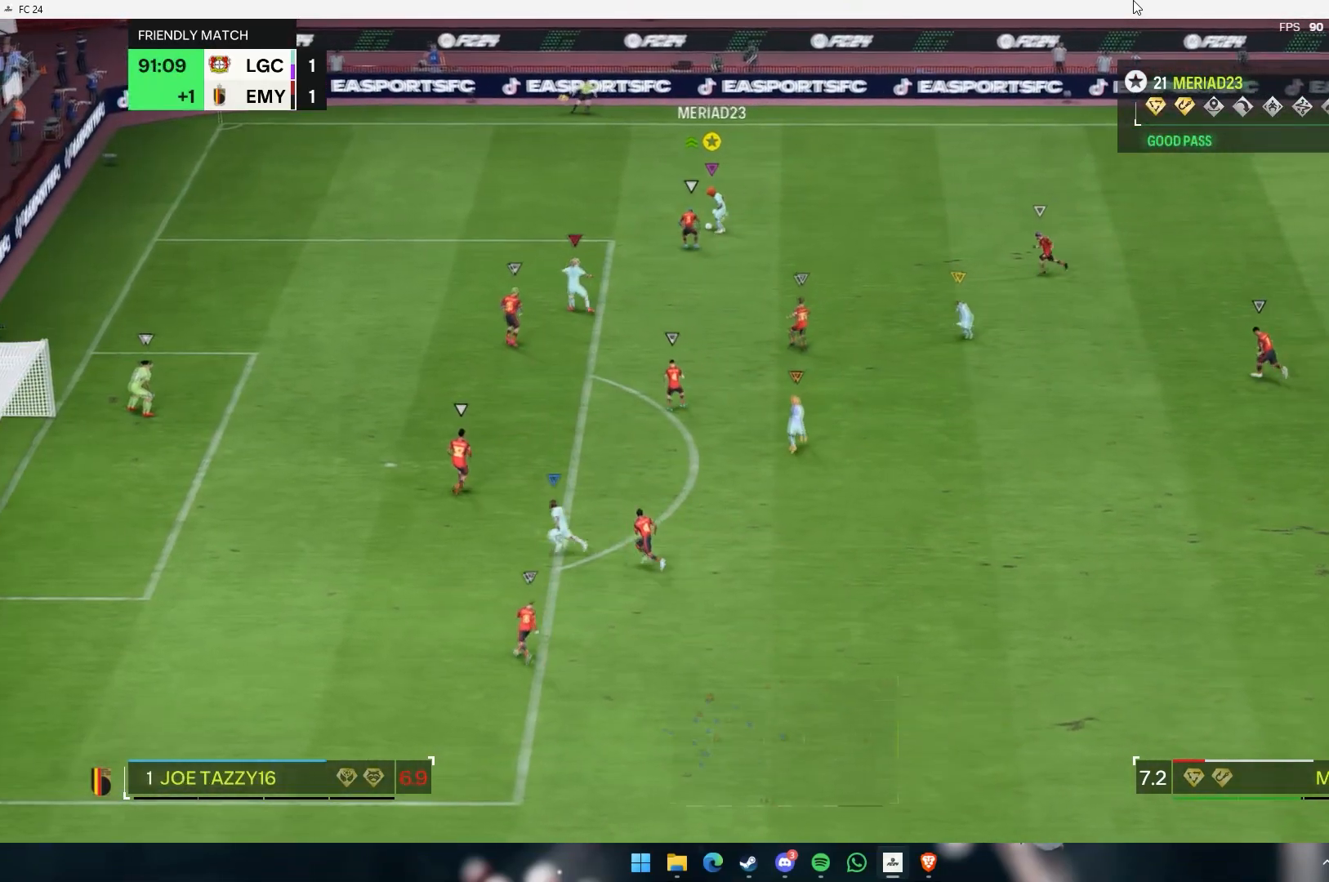
{"dt_ms": 500, "buttons": [], "left_stick": "down", "events": []}
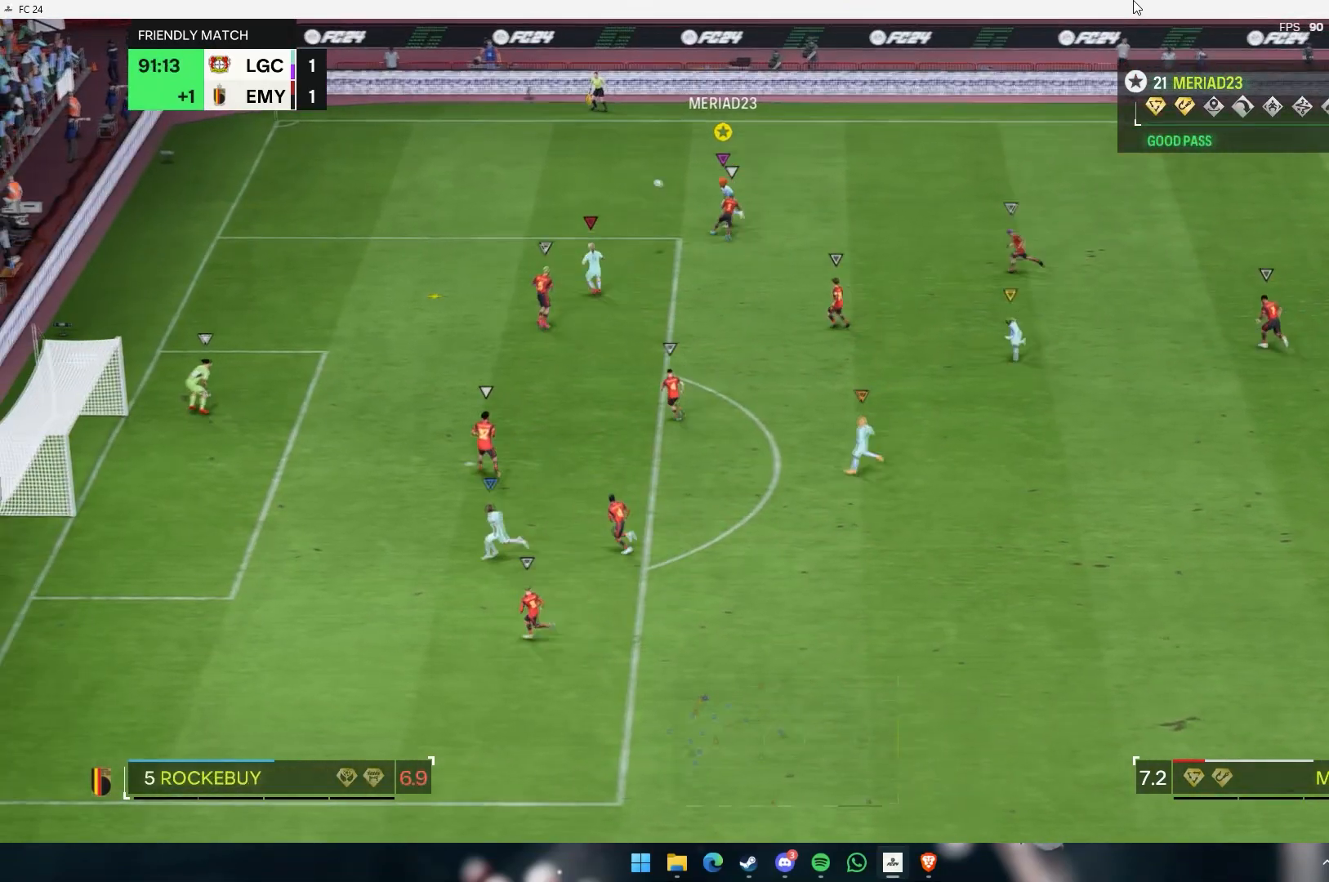
{"dt_ms": 500, "buttons": [], "left_stick": "down", "events": [[100, "left_stick", "center"], [250, "left_stick", "down"]]}
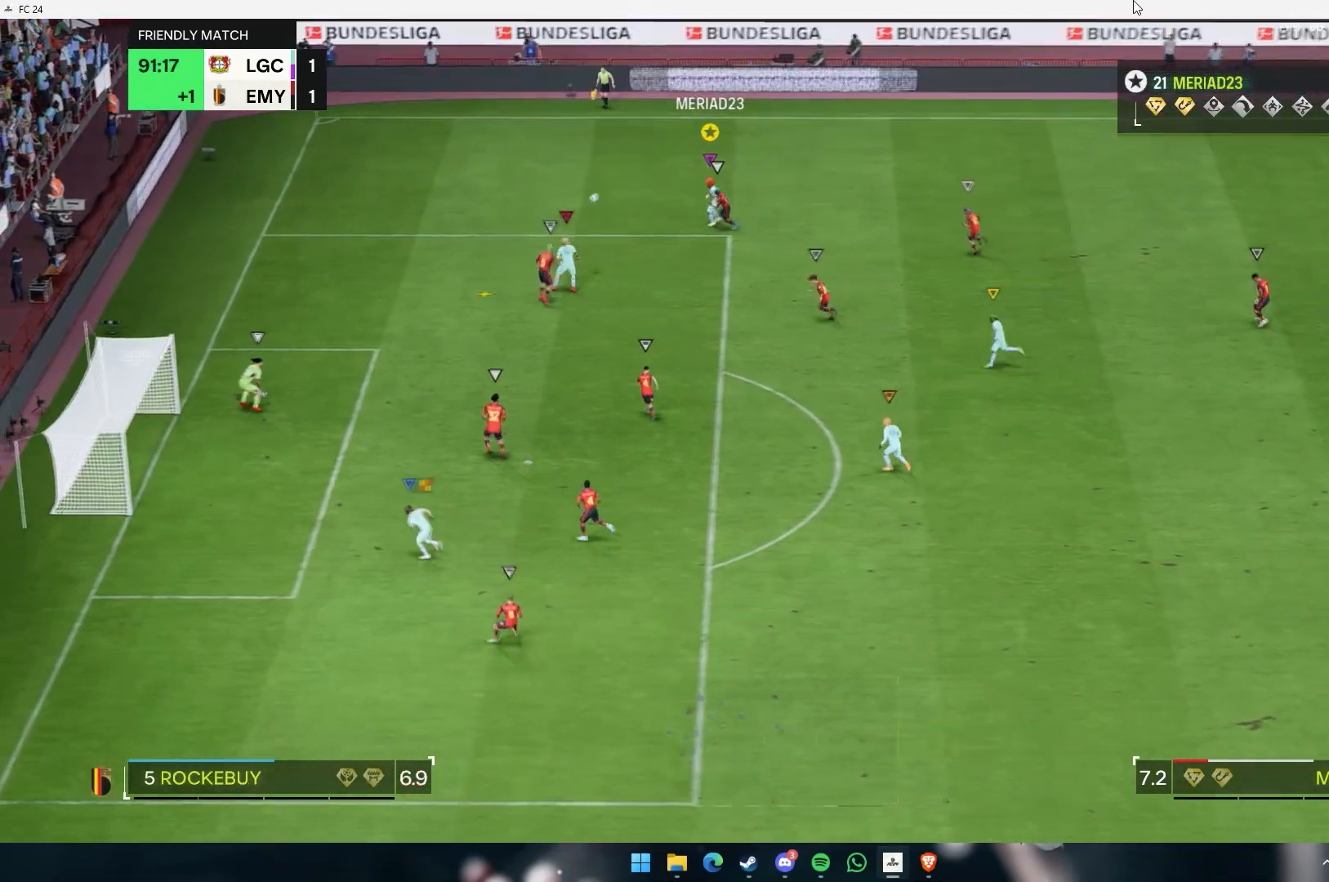
{"dt_ms": 1000, "buttons": [], "left_stick": "down"}
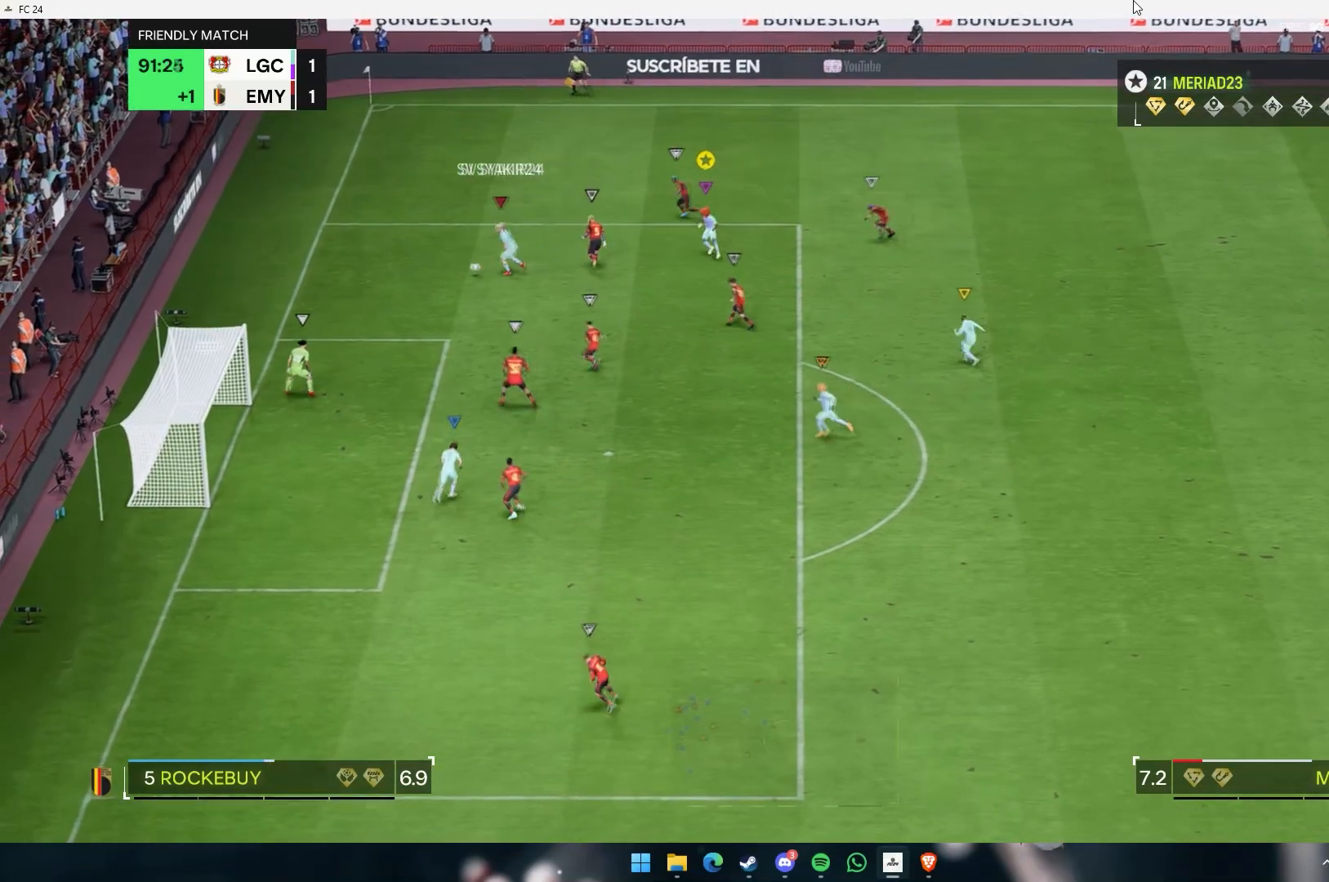
{"dt_ms": 500, "buttons": [], "left_stick": "down", "events": []}
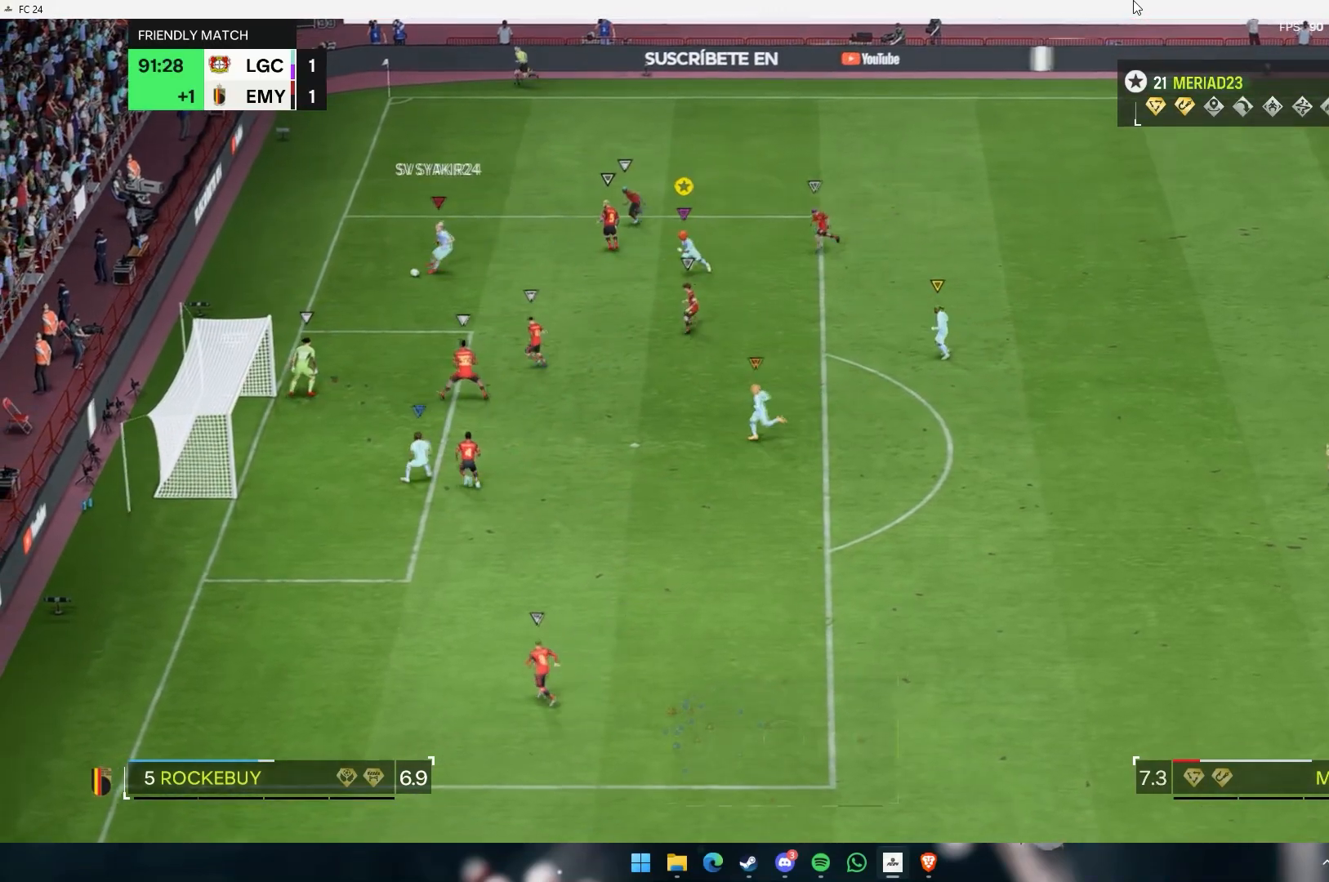
{"dt_ms": 500, "buttons": [], "left_stick": "down", "events": []}
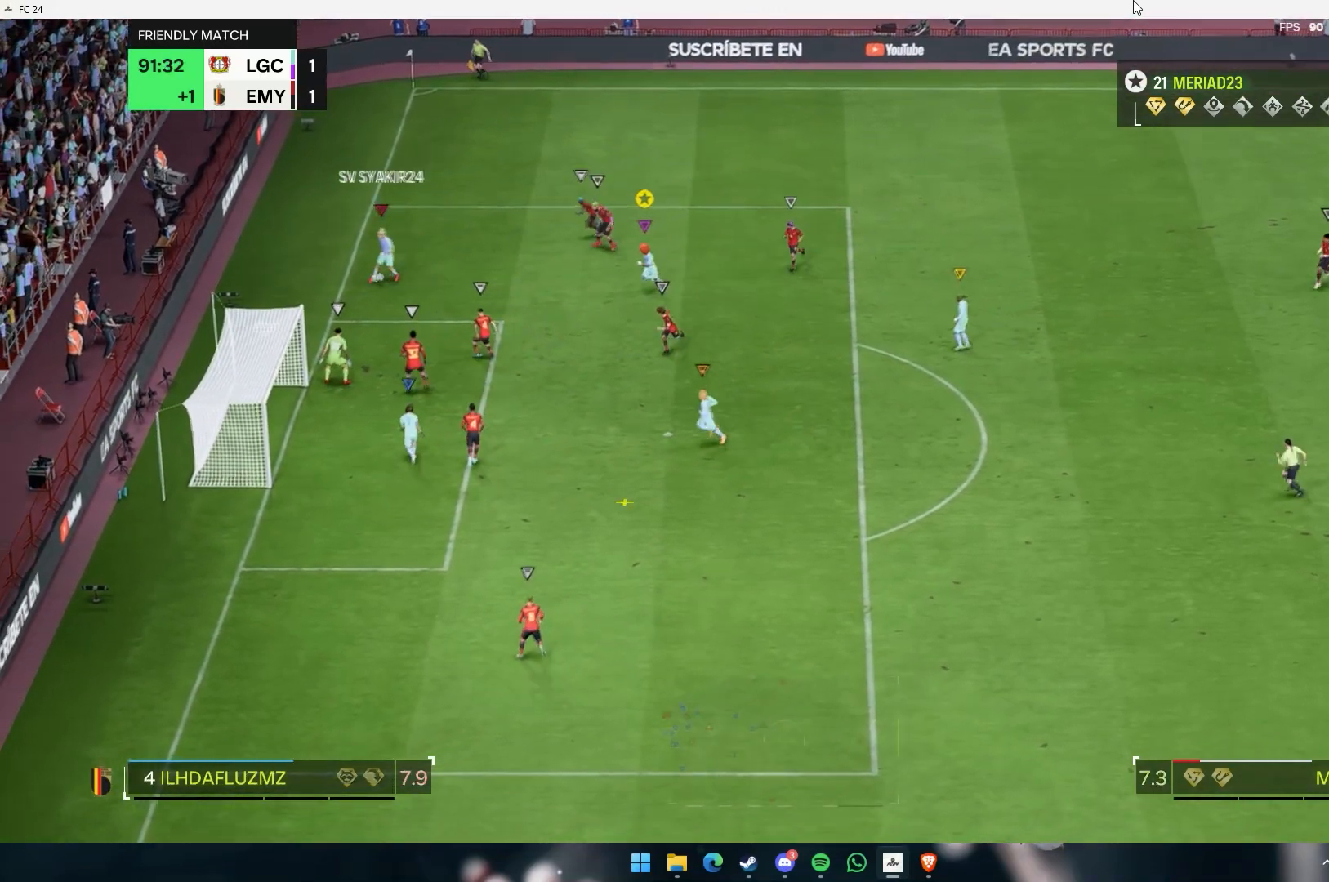
{"dt_ms": 500, "buttons": [], "left_stick": "down", "events": []}
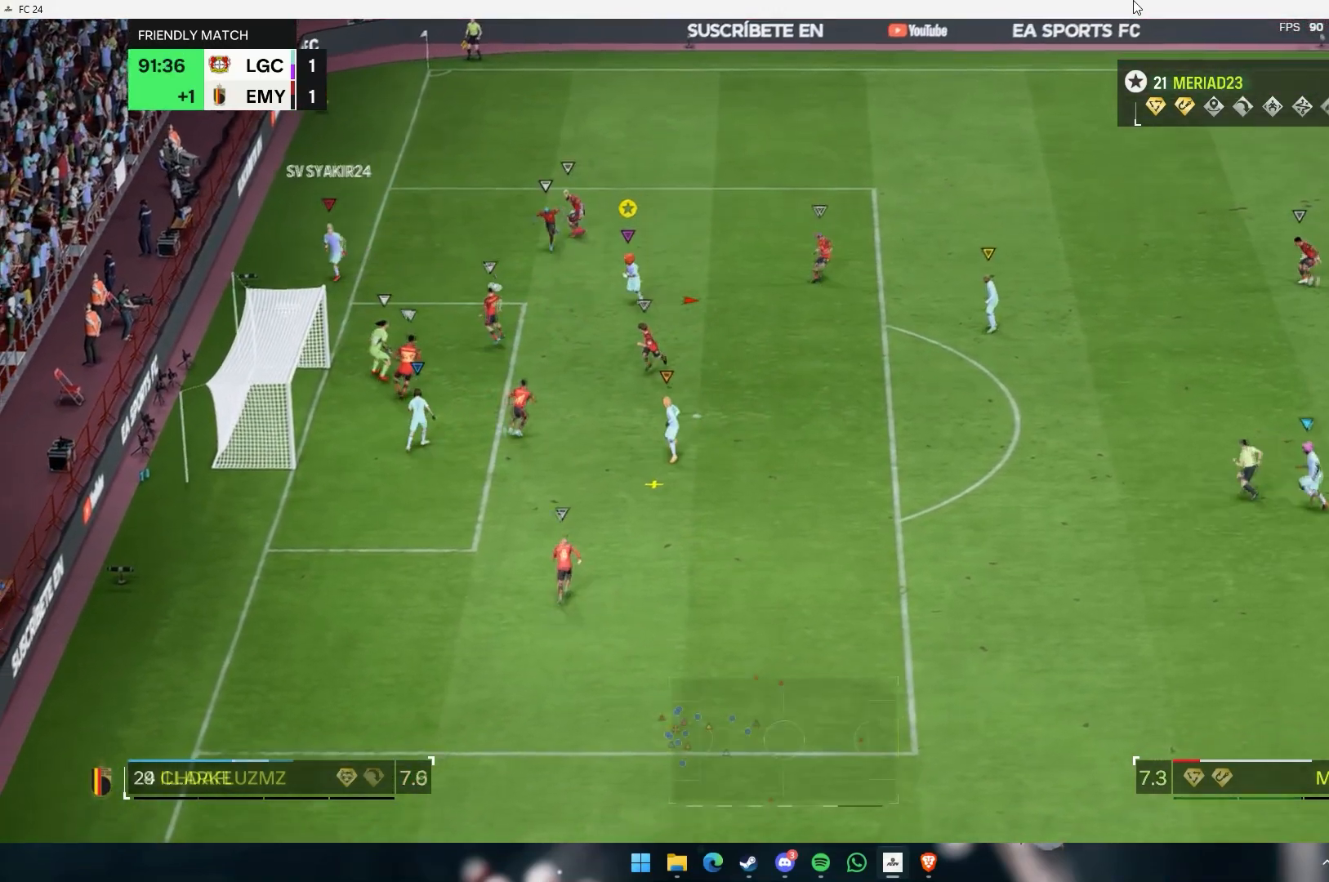
{"dt_ms": 500, "buttons": [], "left_stick": "right", "events": [[133, "left_stick", "down-right"], [500, "left_stick", "right"]]}
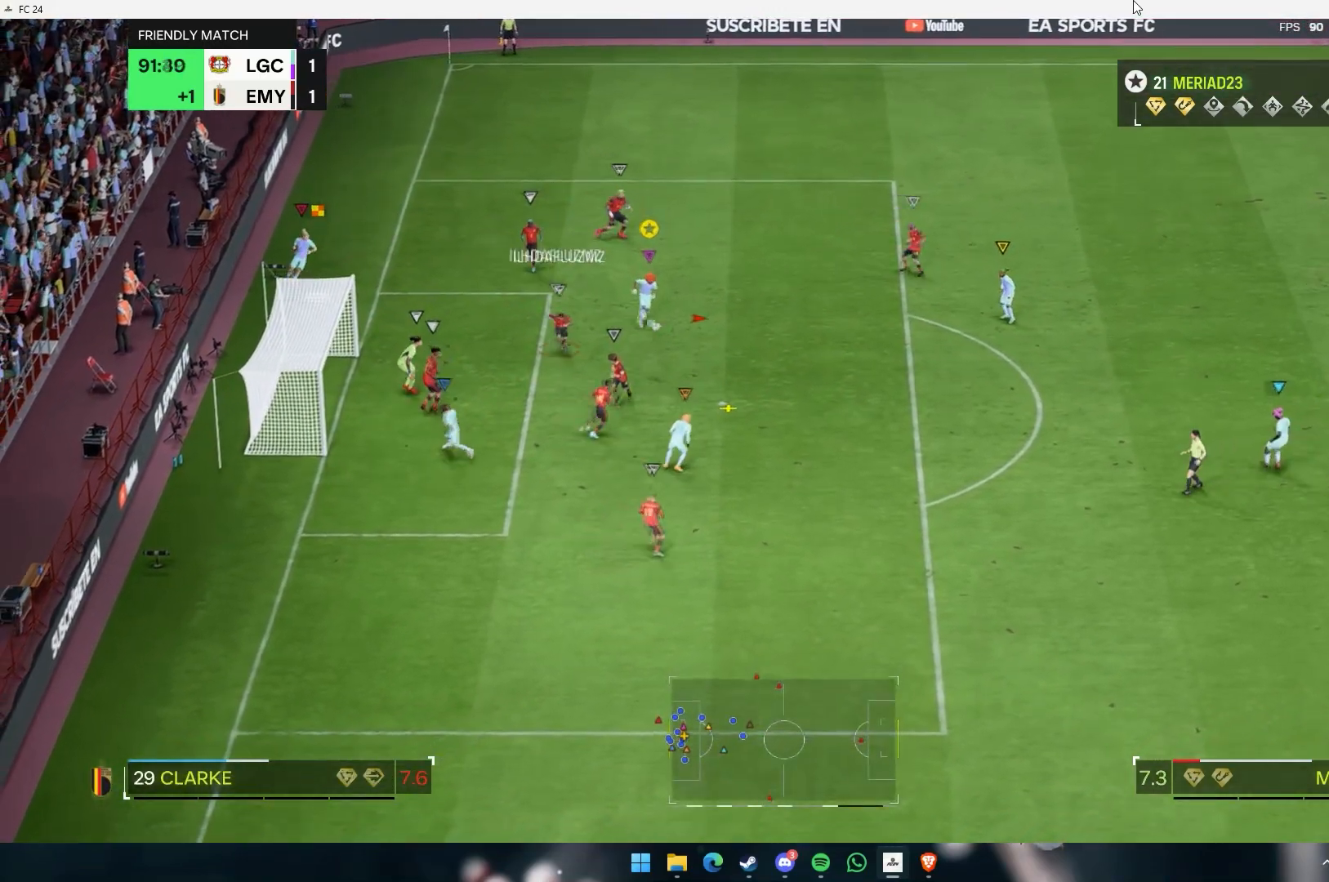
{"dt_ms": 500, "buttons": [], "left_stick": "right", "events": []}
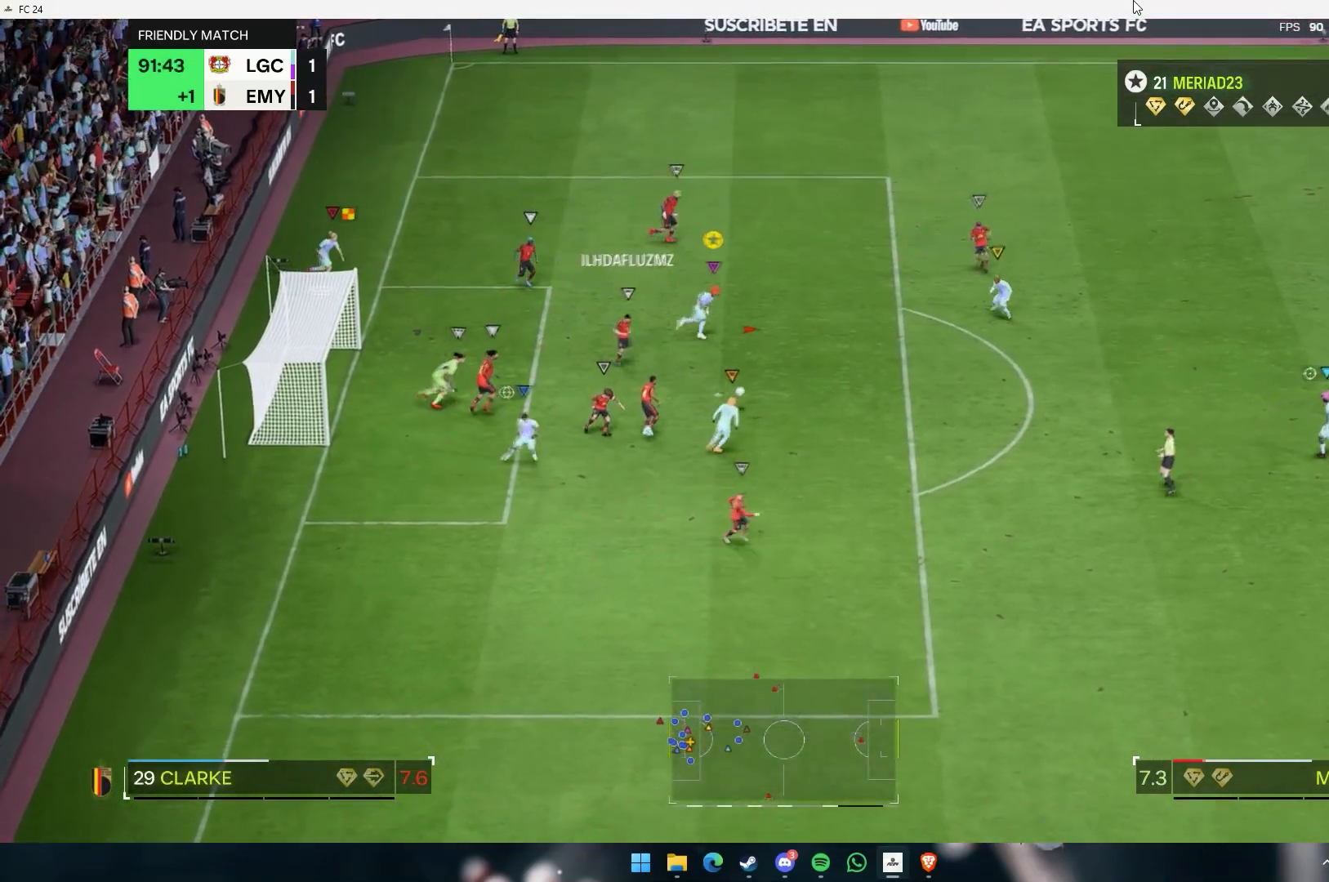
{"dt_ms": 500, "buttons": [], "left_stick": "right", "events": []}
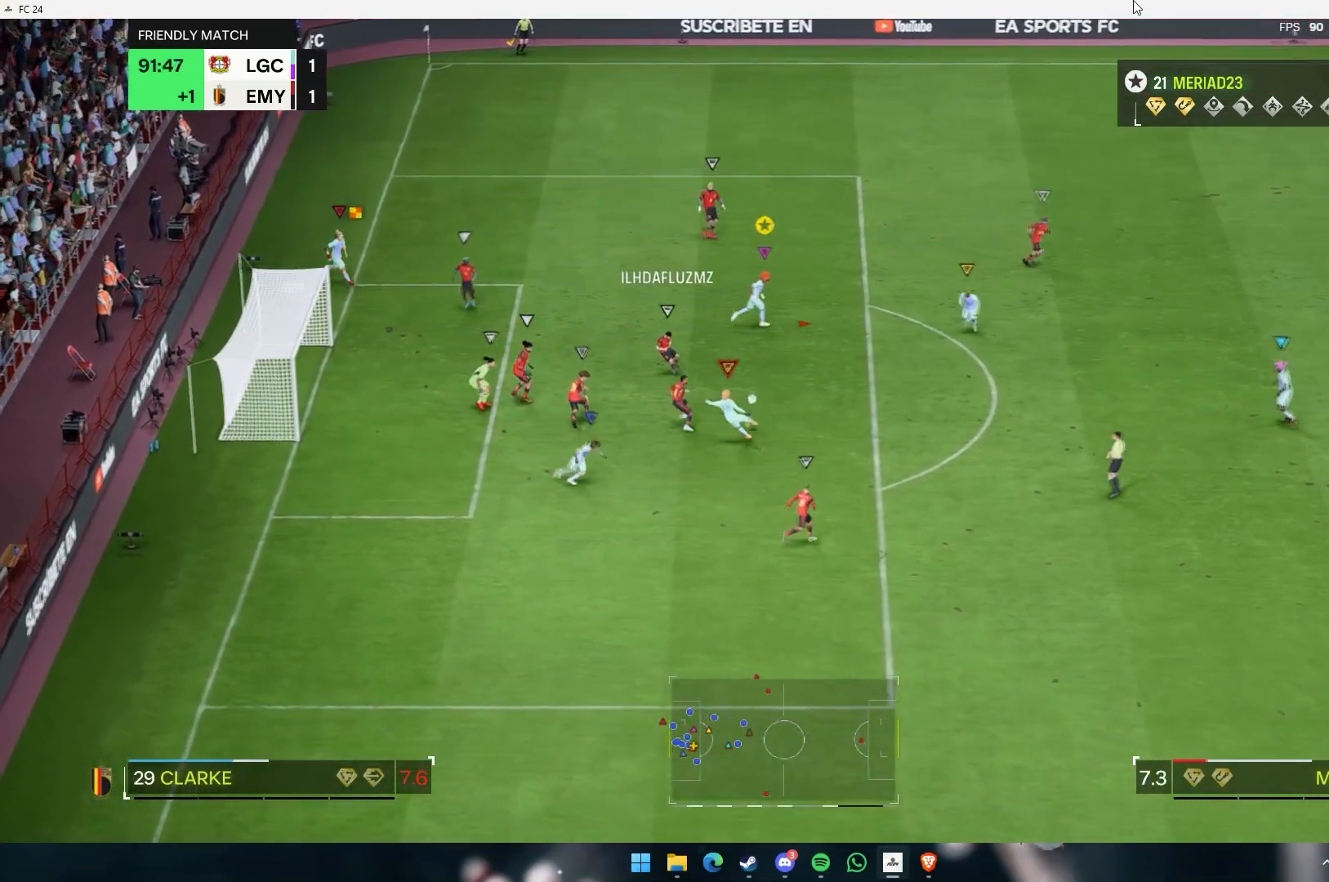
{"dt_ms": 500, "buttons": [], "left_stick": "right", "events": []}
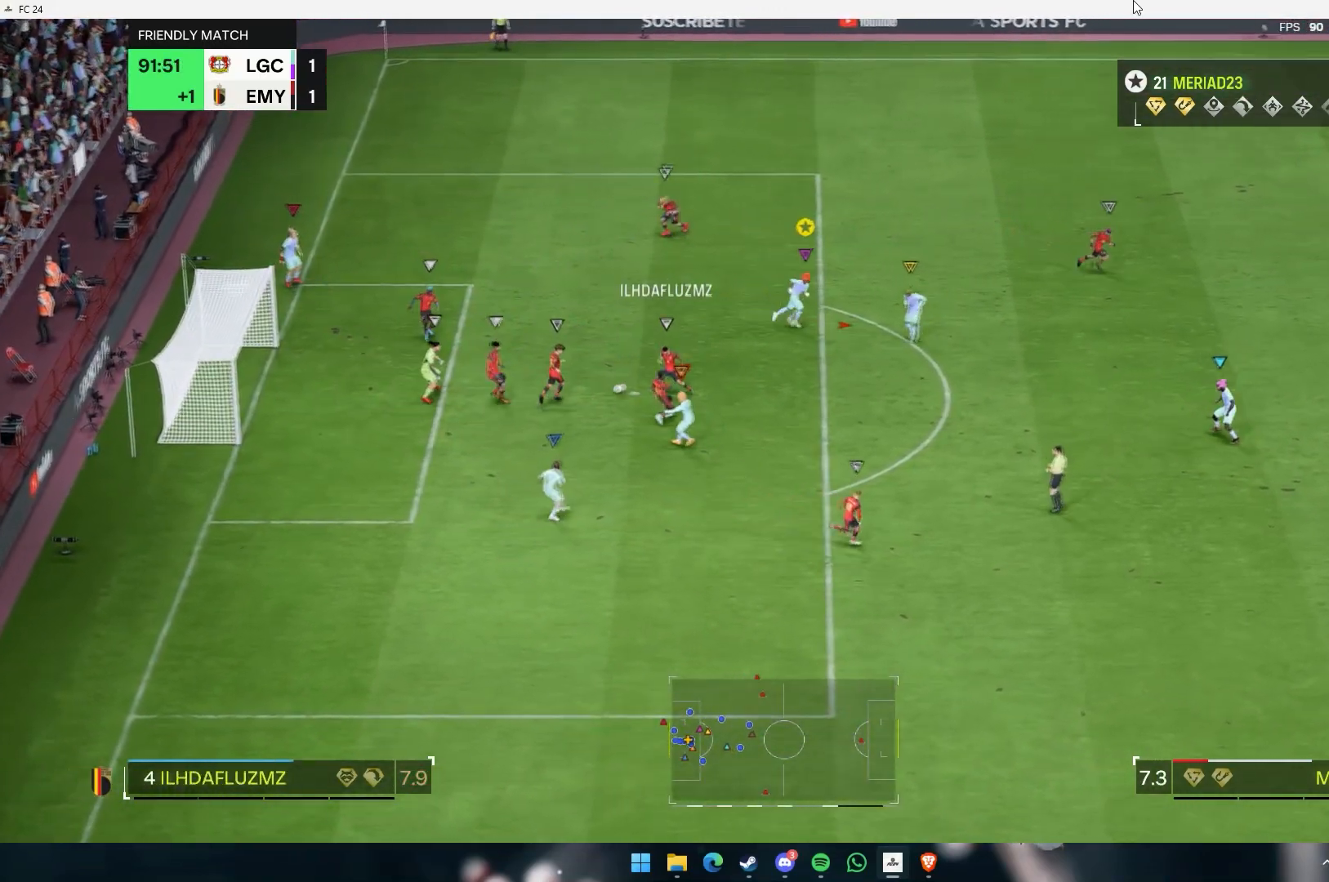
{"dt_ms": 500, "buttons": [], "left_stick": "right", "events": []}
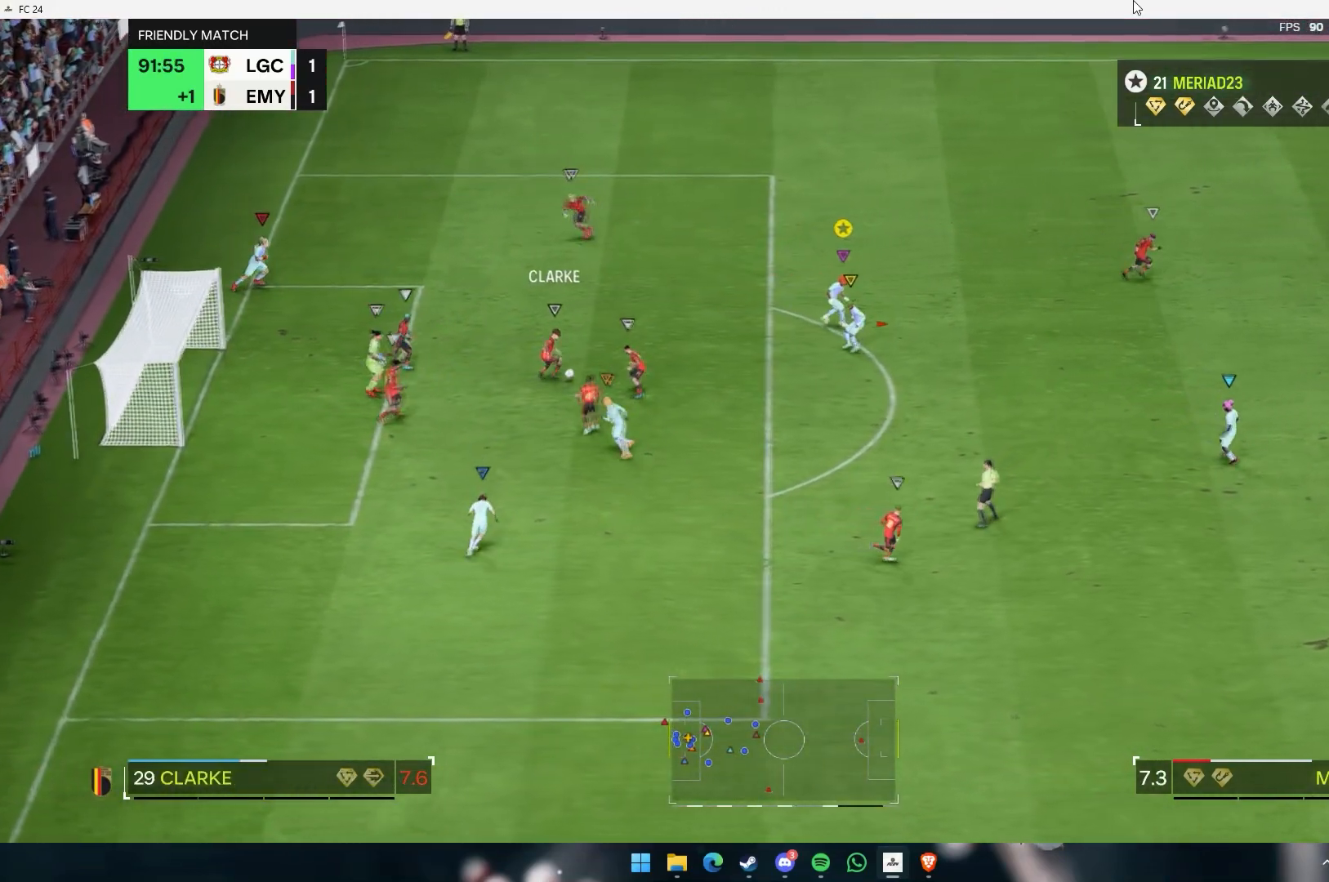
{"dt_ms": 500, "buttons": [], "left_stick": "right", "events": []}
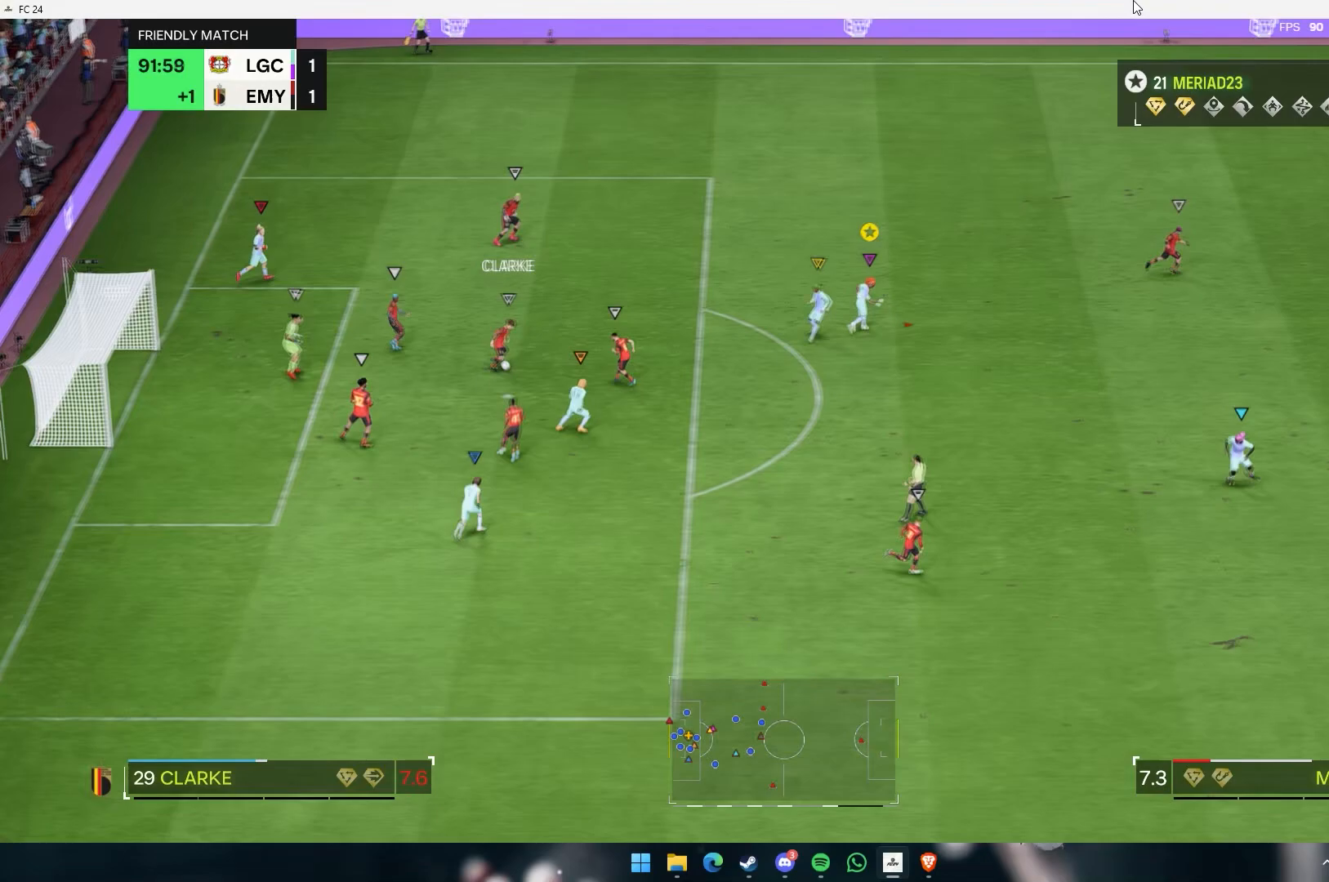
{"dt_ms": 500, "buttons": [], "left_stick": "up-right", "events": [[167, "left_stick", "up-right"]]}
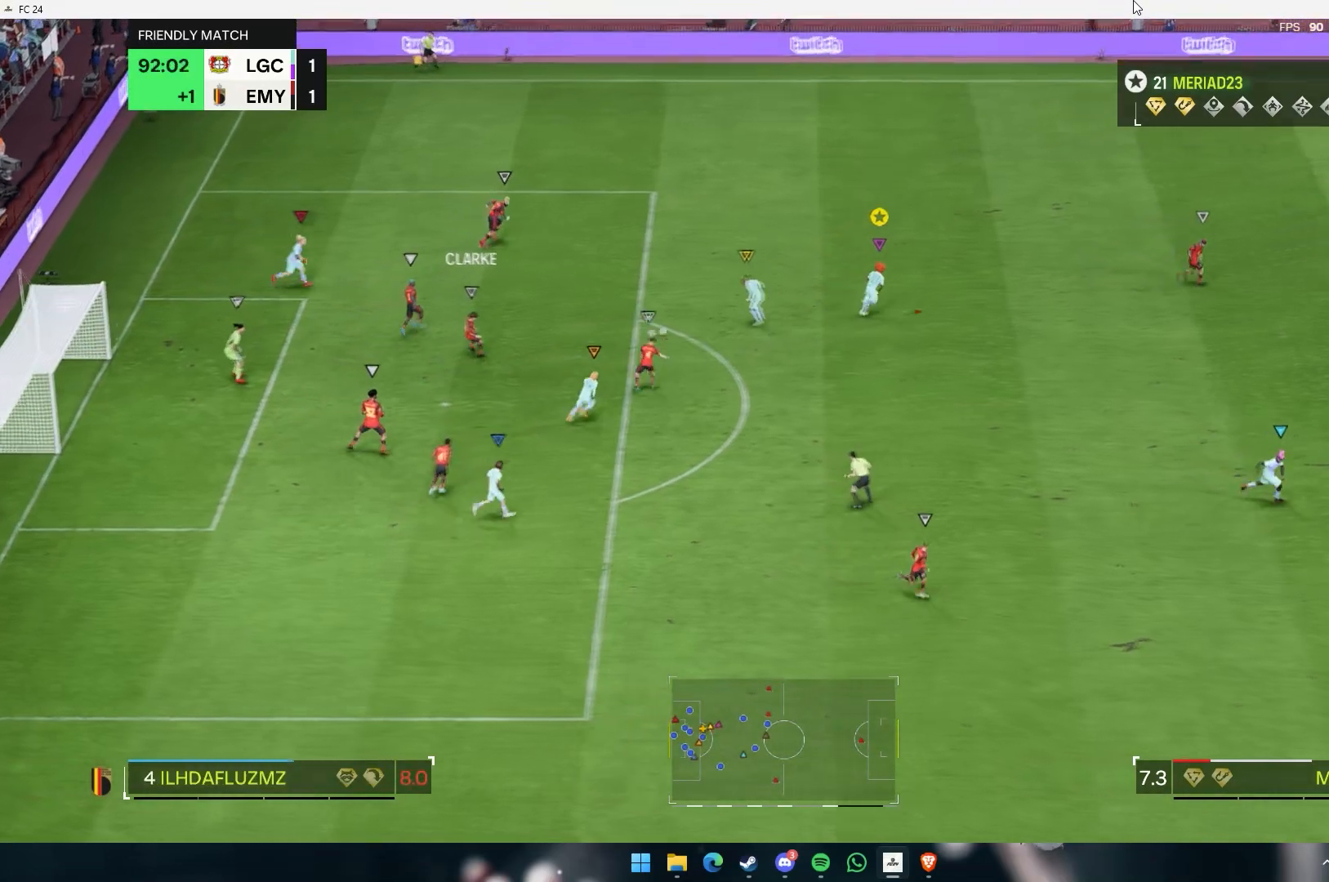
{"dt_ms": 500, "buttons": [], "left_stick": "up", "events": [[367, "left_stick", "center"], [417, "left_stick", "up"]]}
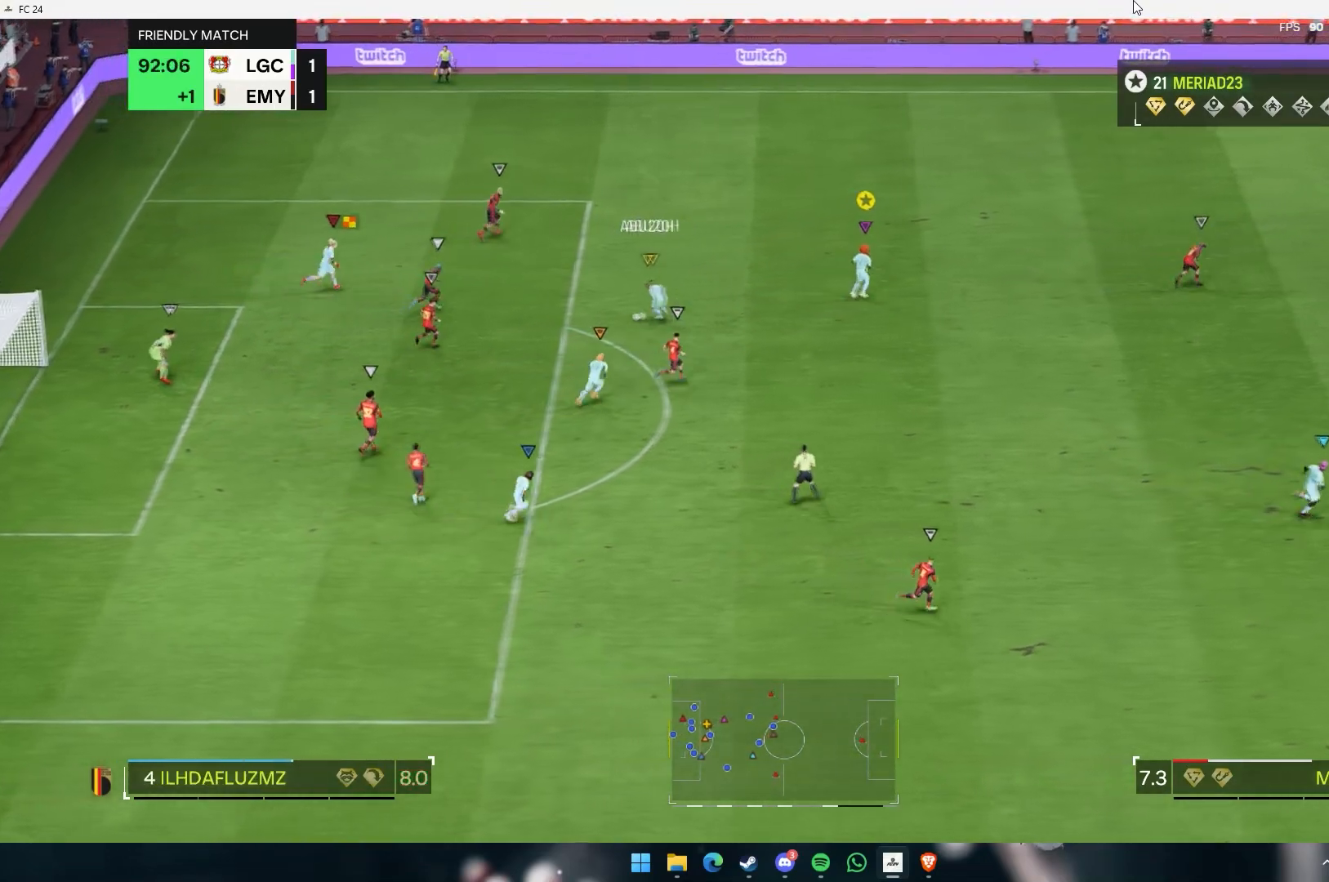
{"dt_ms": 500, "buttons": [], "left_stick": "center", "events": [[433, "left_stick", "center"]]}
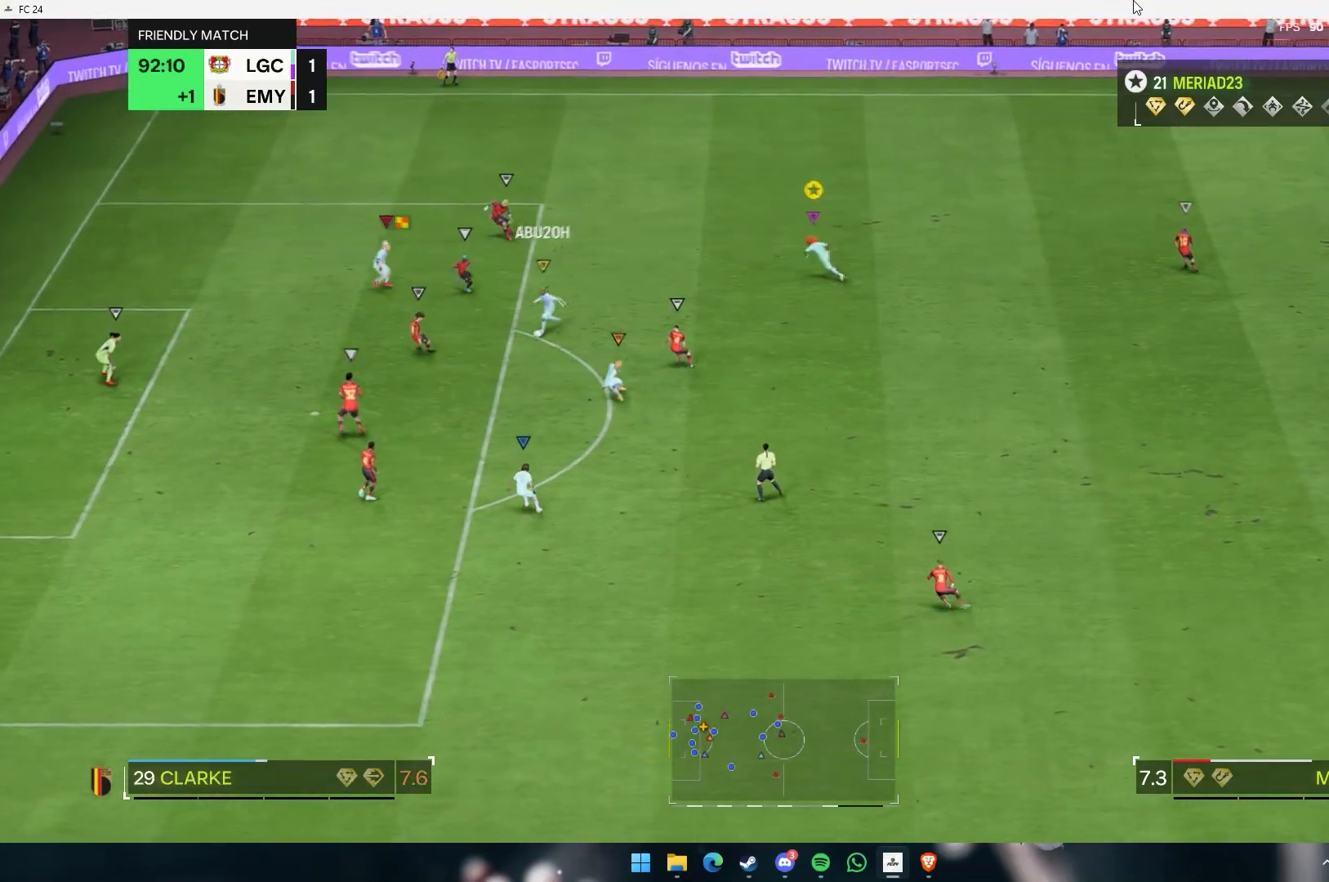
{"dt_ms": 500, "buttons": [], "left_stick": "center", "events": [[67, "left_stick", "down"], [200, "left_stick", "center"]]}
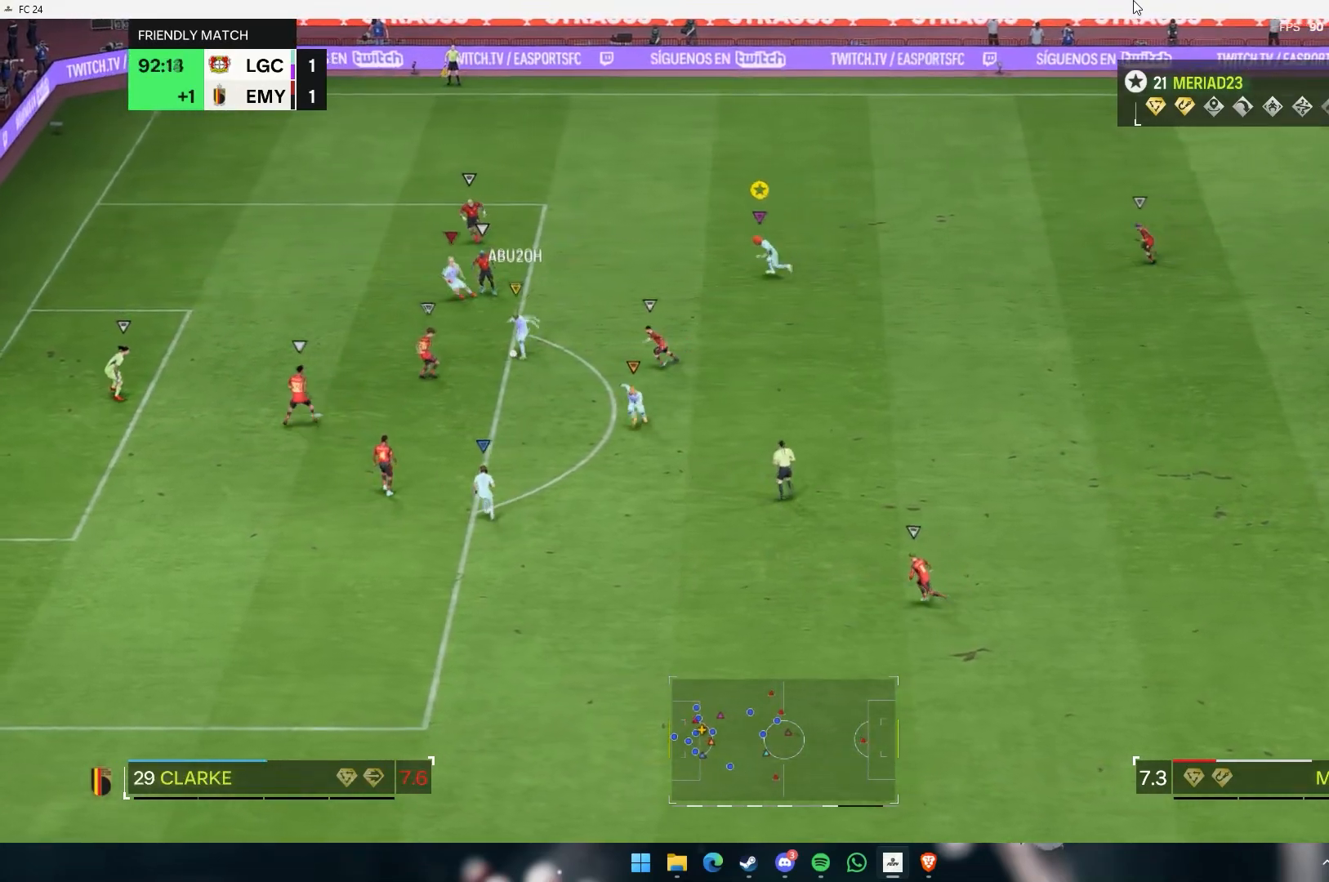
{"dt_ms": 500, "buttons": [], "left_stick": "down", "events": [[417, "left_stick", "down"]]}
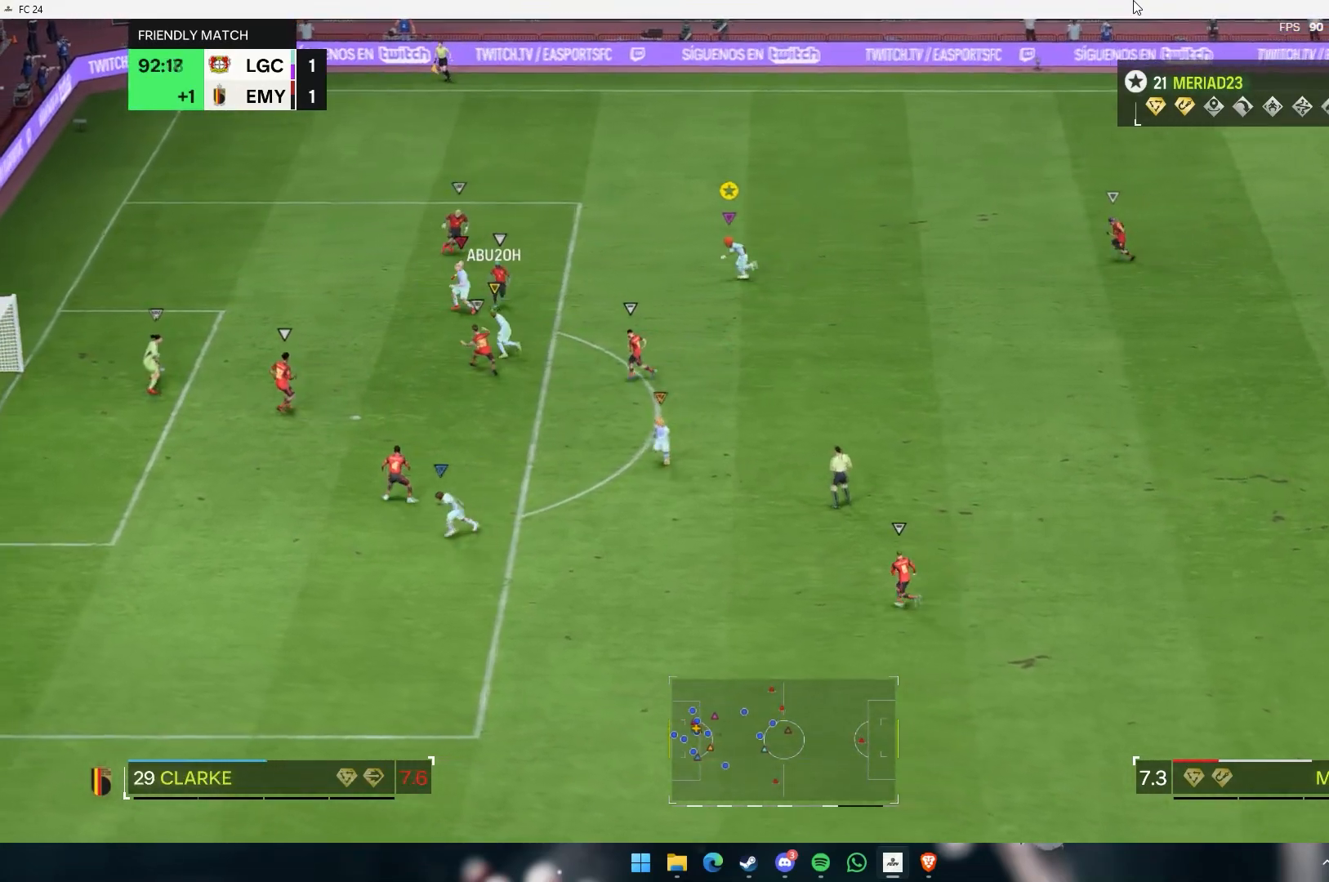
{"dt_ms": 500, "buttons": [], "left_stick": "down", "events": []}
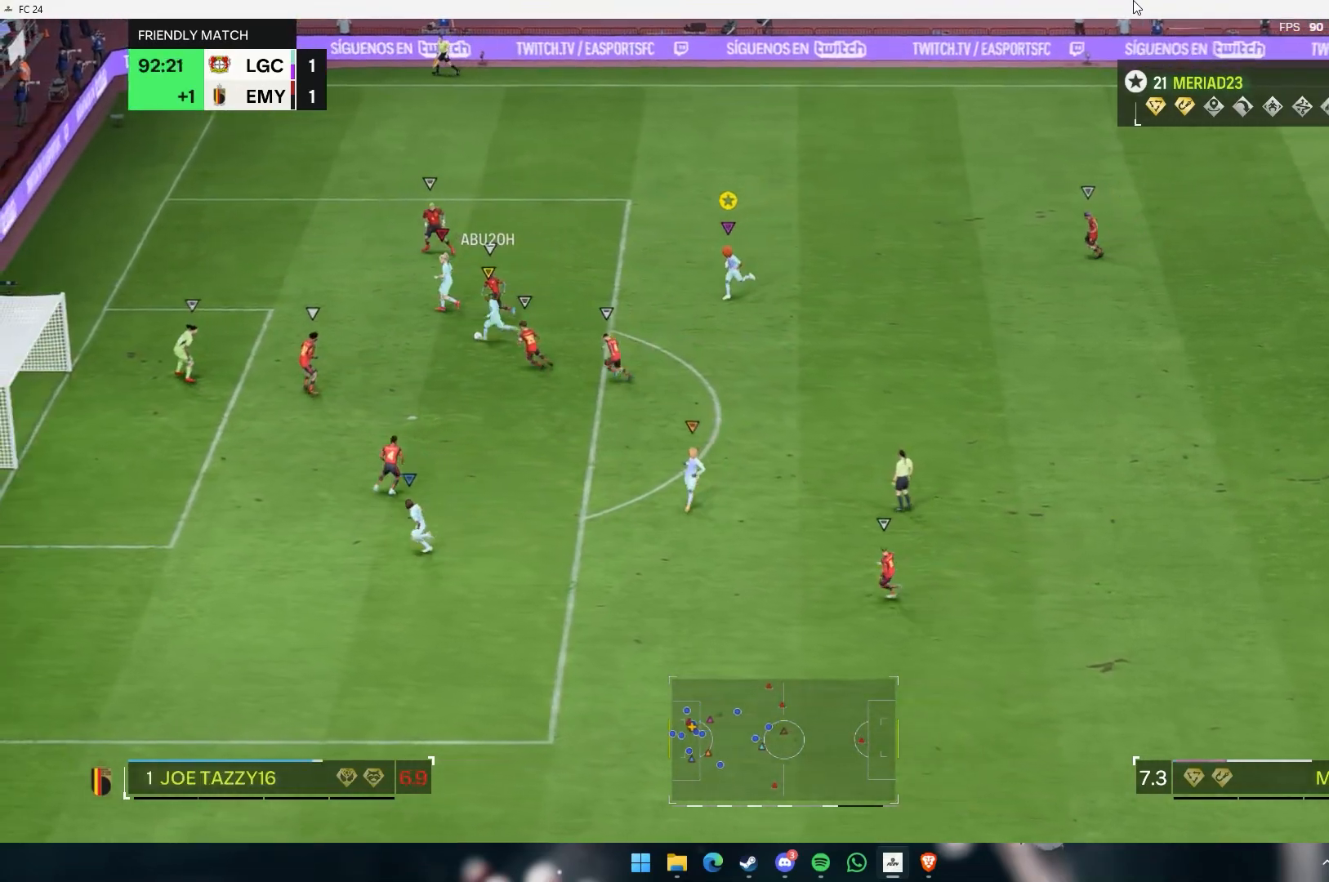
{"dt_ms": 500, "buttons": [], "left_stick": "down", "events": []}
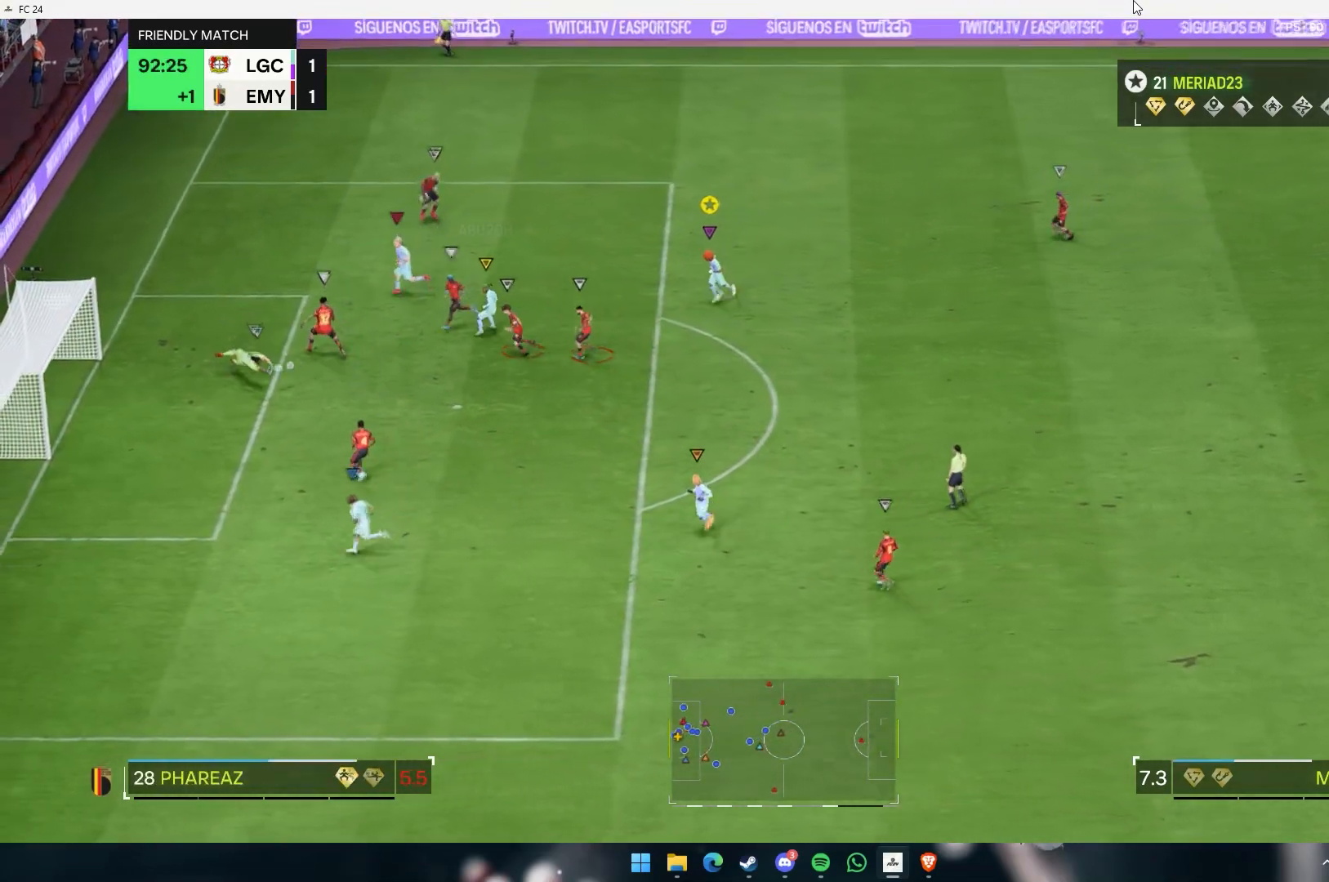
{"dt_ms": 500, "buttons": [], "left_stick": "center", "events": [[250, "left_stick", "center"]]}
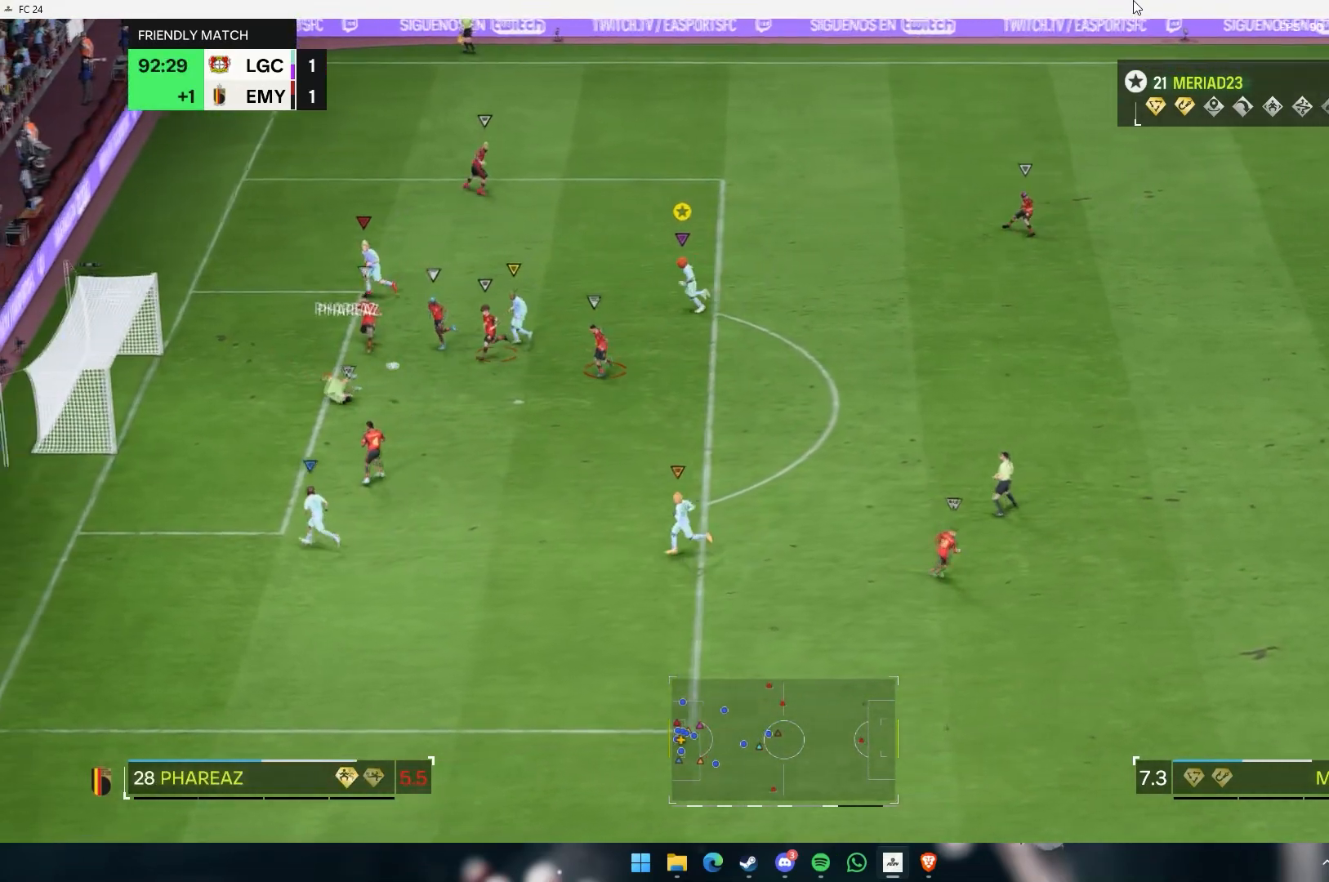
{"dt_ms": 500, "buttons": [], "left_stick": "down-right", "events": [[17, "left_stick", "down"], [417, "left_stick", "down-right"]]}
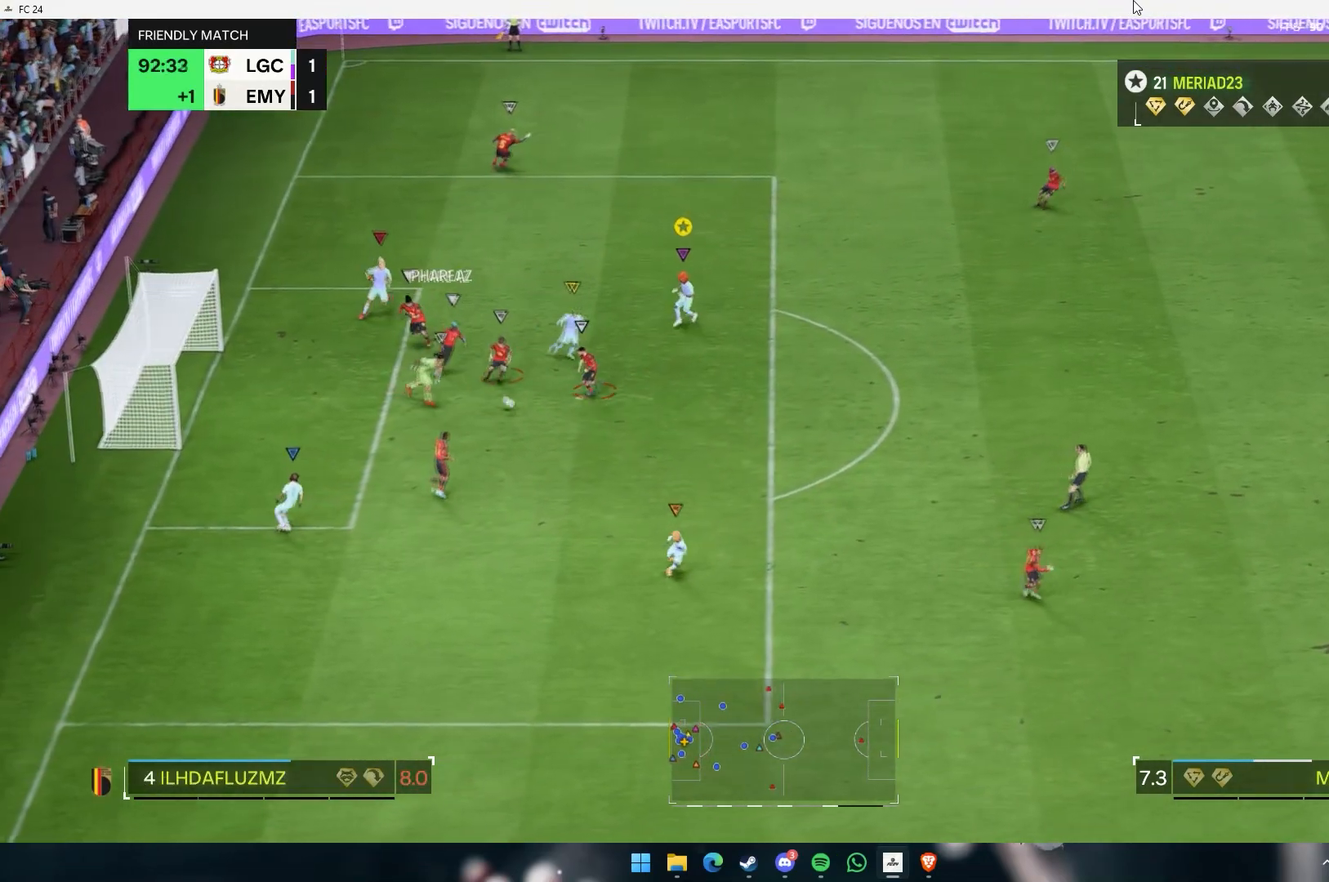
{"dt_ms": 500, "buttons": [], "left_stick": "down-right", "events": []}
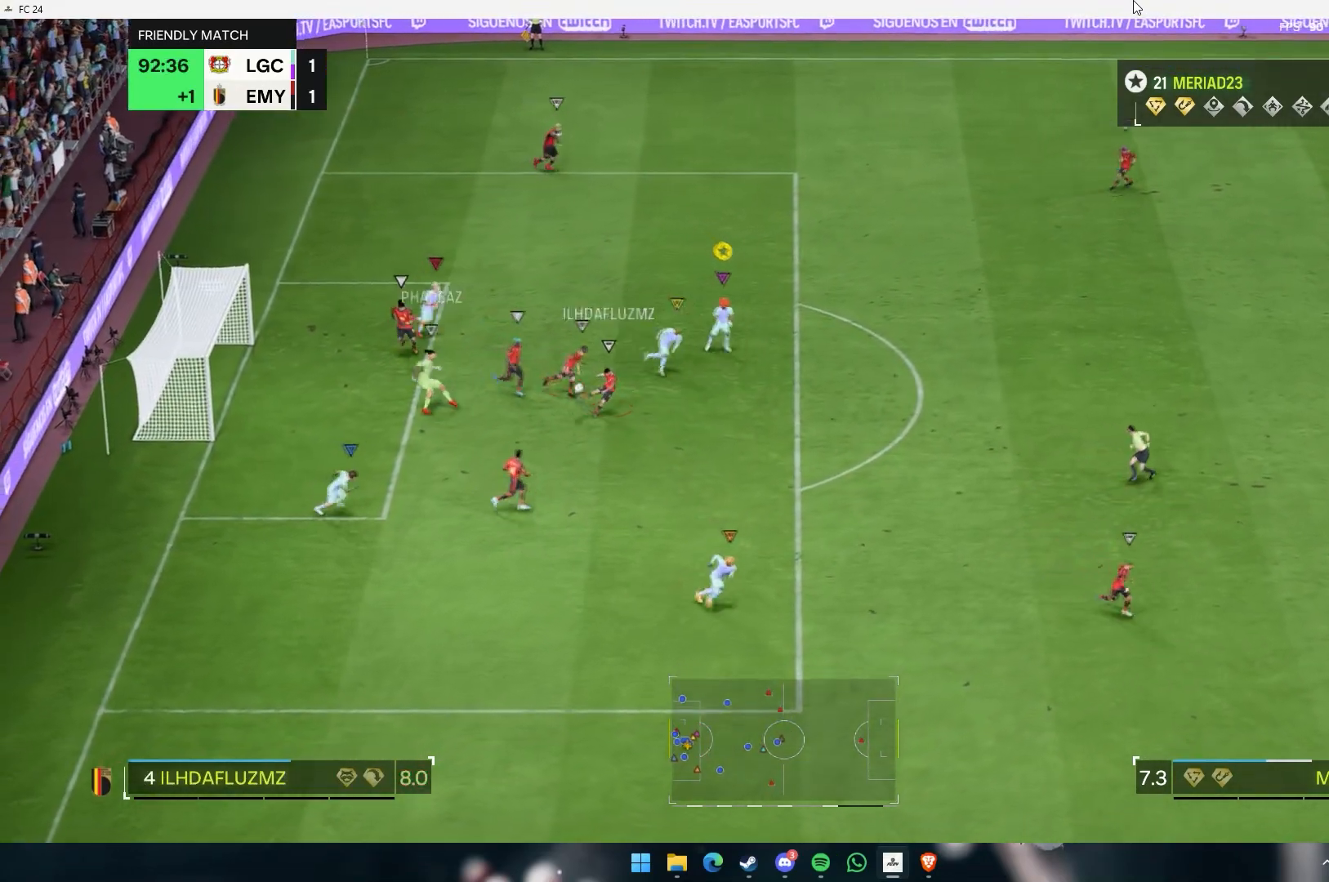
{"dt_ms": 500, "buttons": [], "left_stick": "down-right", "events": []}
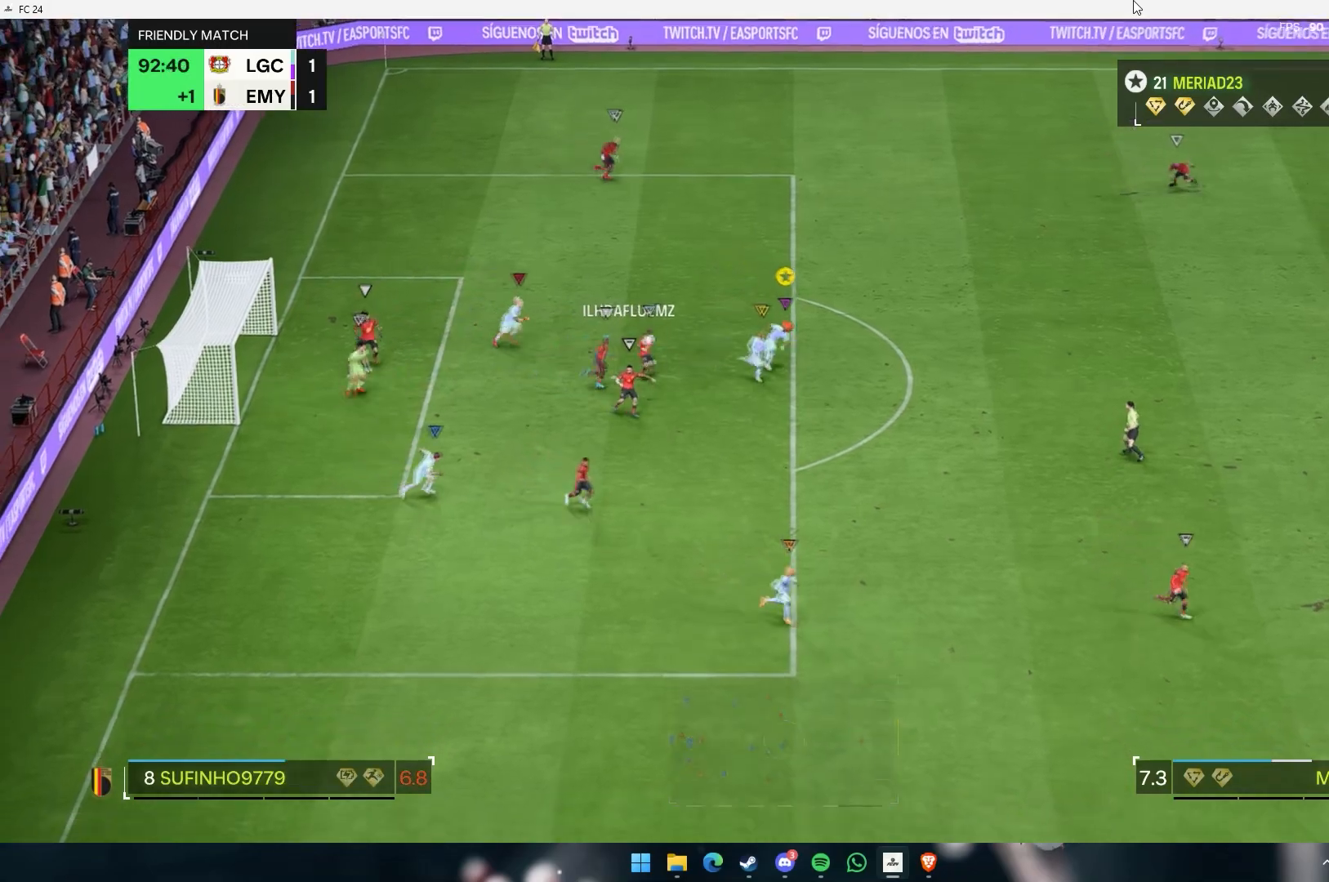
{"dt_ms": 500, "buttons": [], "left_stick": "center", "events": [[483, "left_stick", "center"]]}